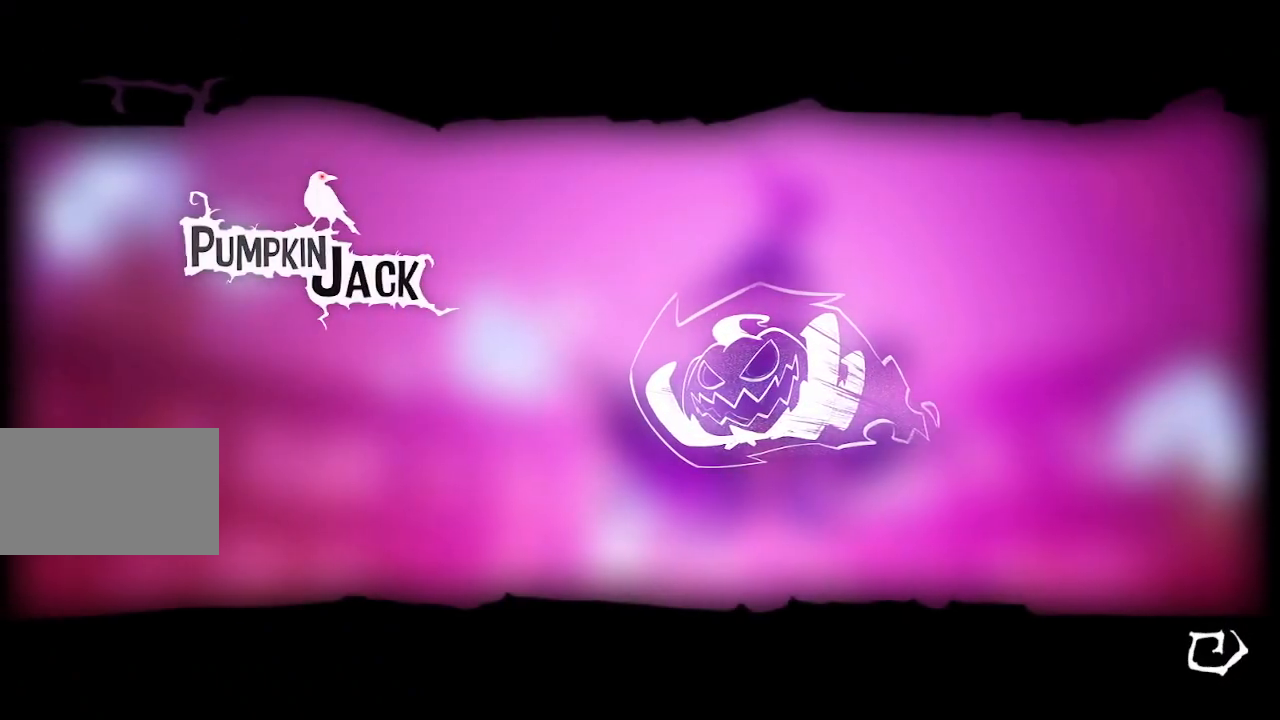
Gameplay with keyboard and mouse; each line is a JSON object with the keys held at the frame after it. "events" lists presses ("down") and releases ("up") of "a", "d", "e", "f", "s", "space", "tab" and "w" between this image and that frame as [ms after this image, input, new state], when the widget could be followed in between. No other keys are recorded. Mouse buttons are not recorded. Not read: mouse_move.
{"keys": ["w"], "events": [[500, "w", "down"]]}
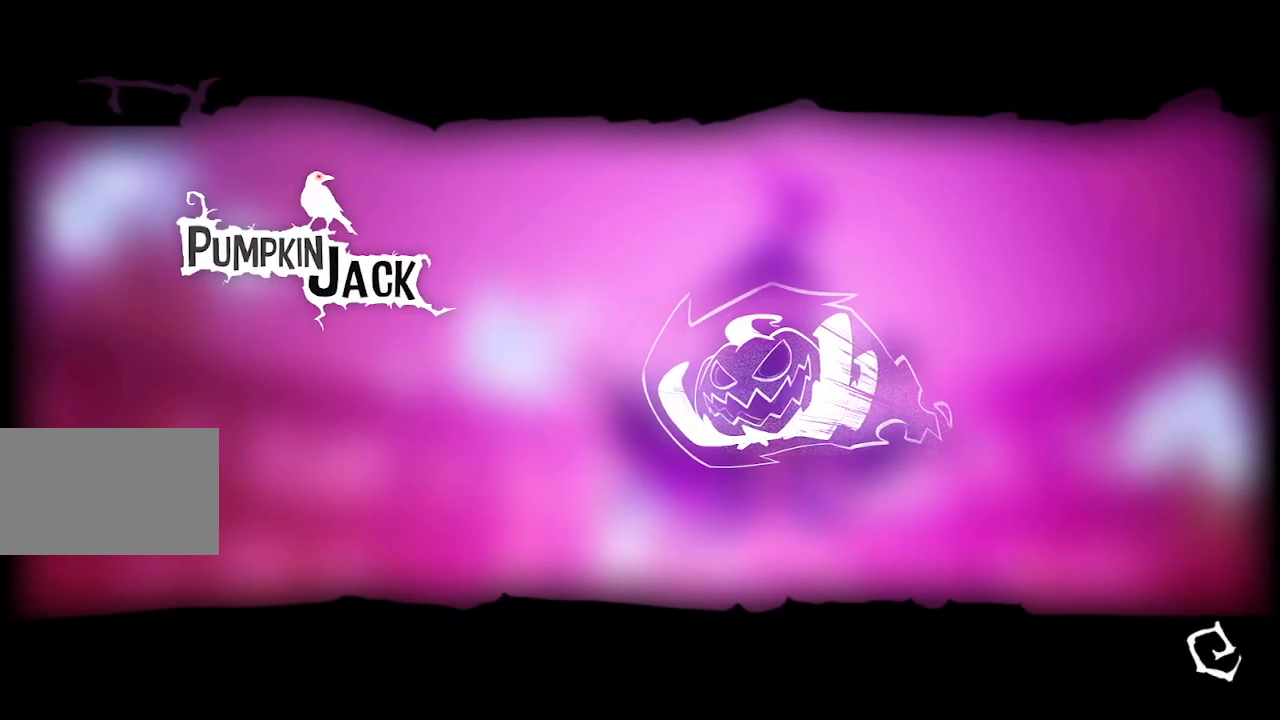
{"keys": ["w"], "events": []}
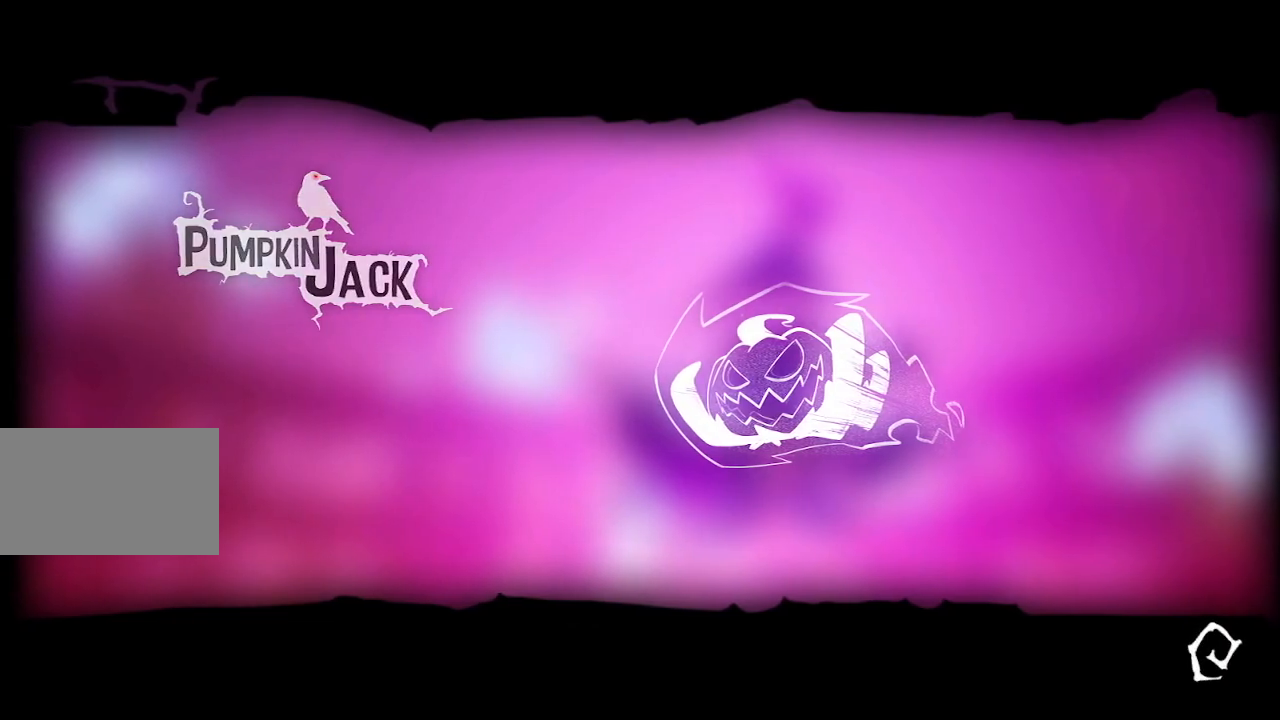
{"keys": ["w"], "events": []}
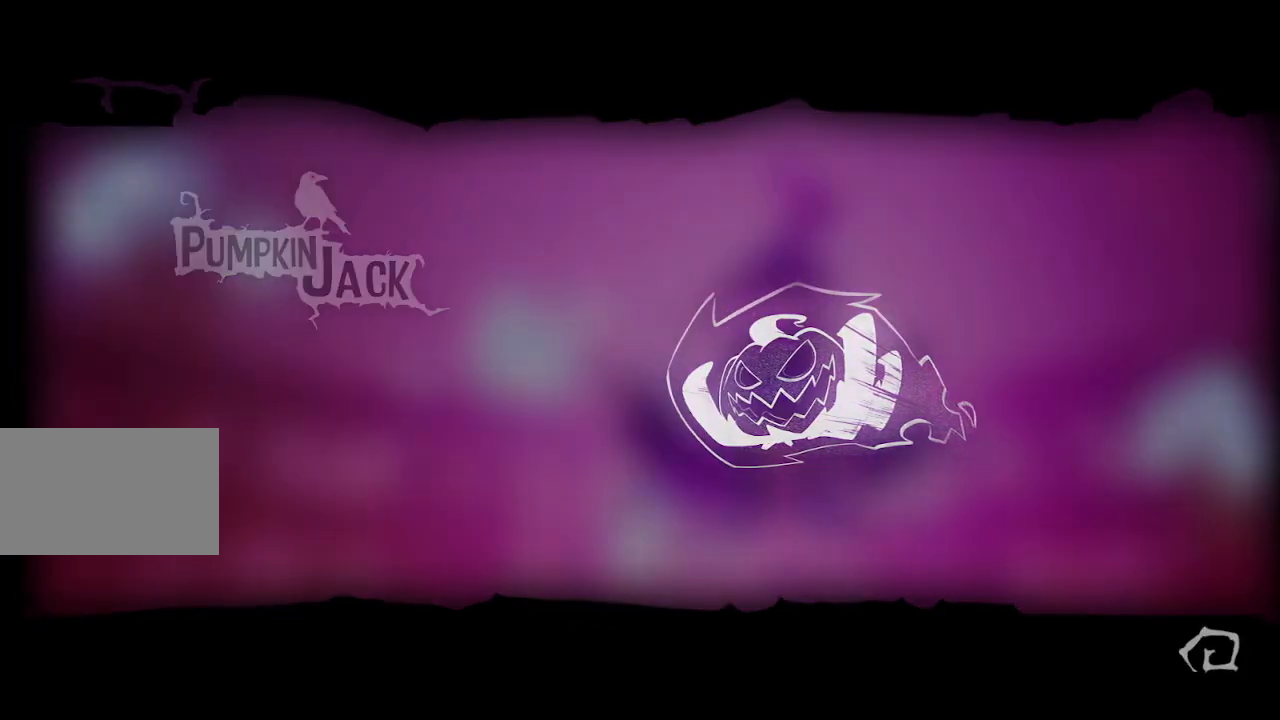
{"keys": ["space", "w"], "events": [[450, "space", "down"]]}
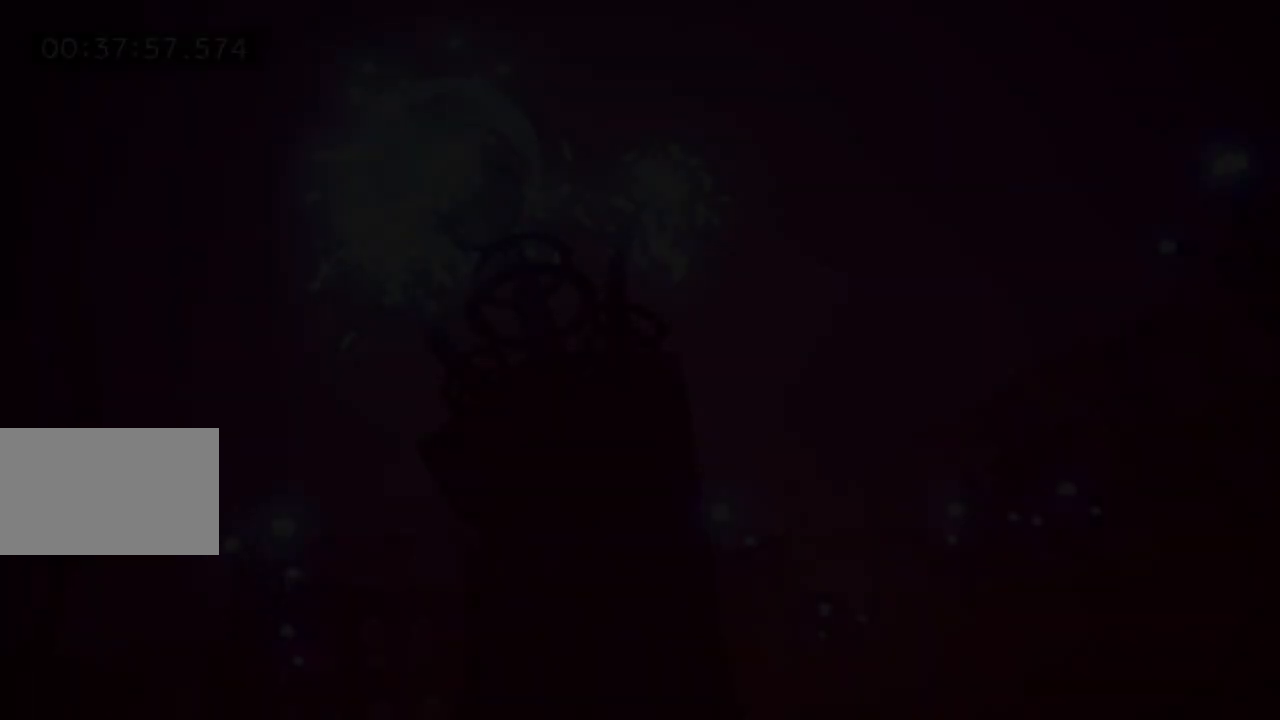
{"keys": [], "events": [[150, "space", "up"], [483, "w", "up"]]}
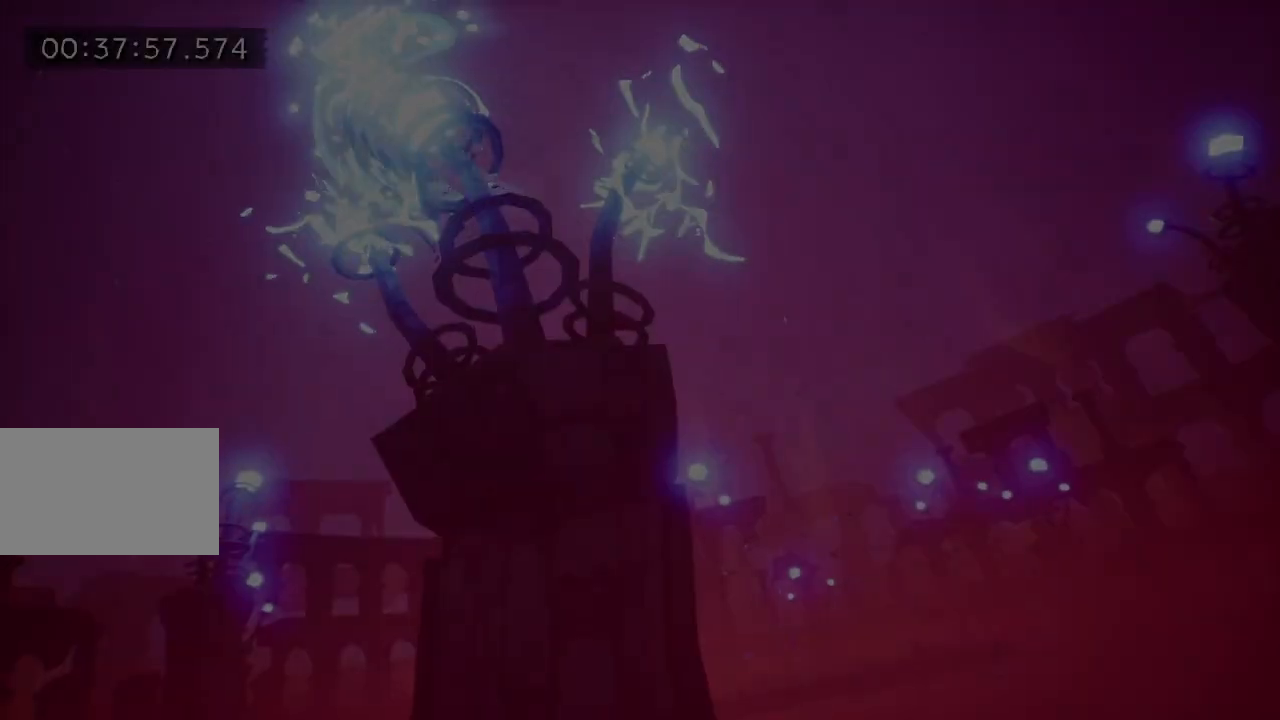
{"keys": [], "events": []}
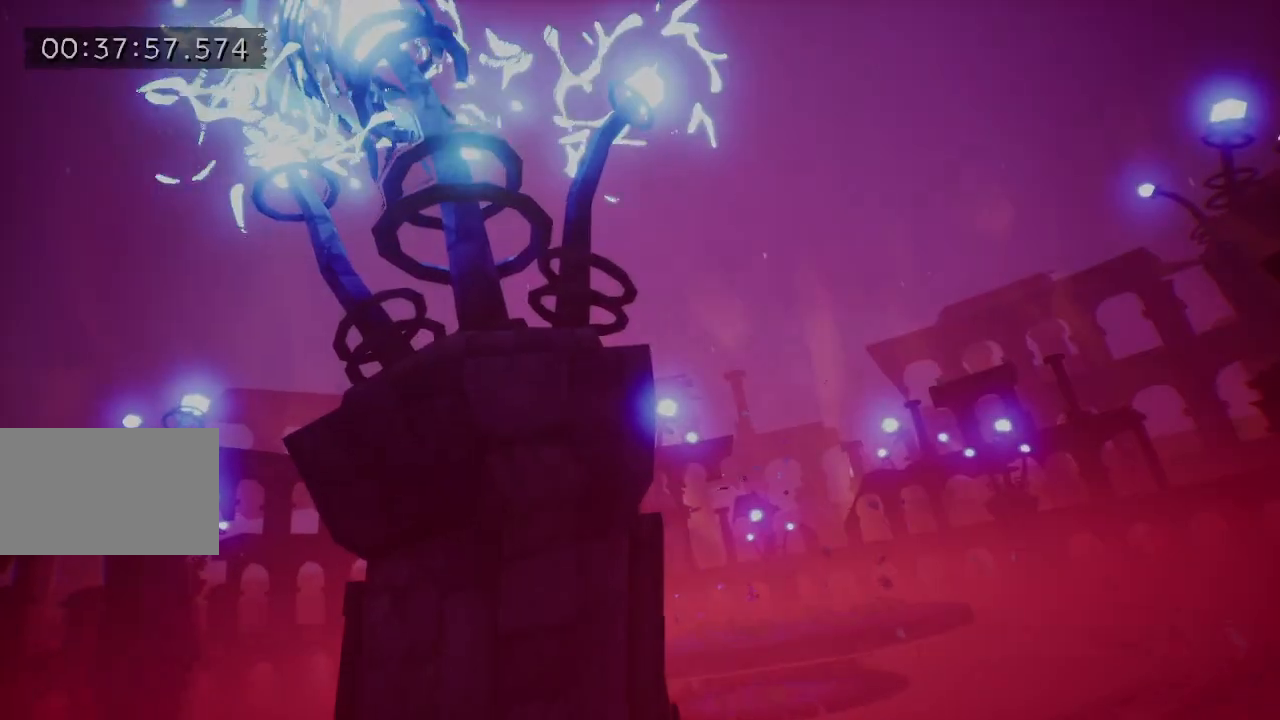
{"keys": [], "events": []}
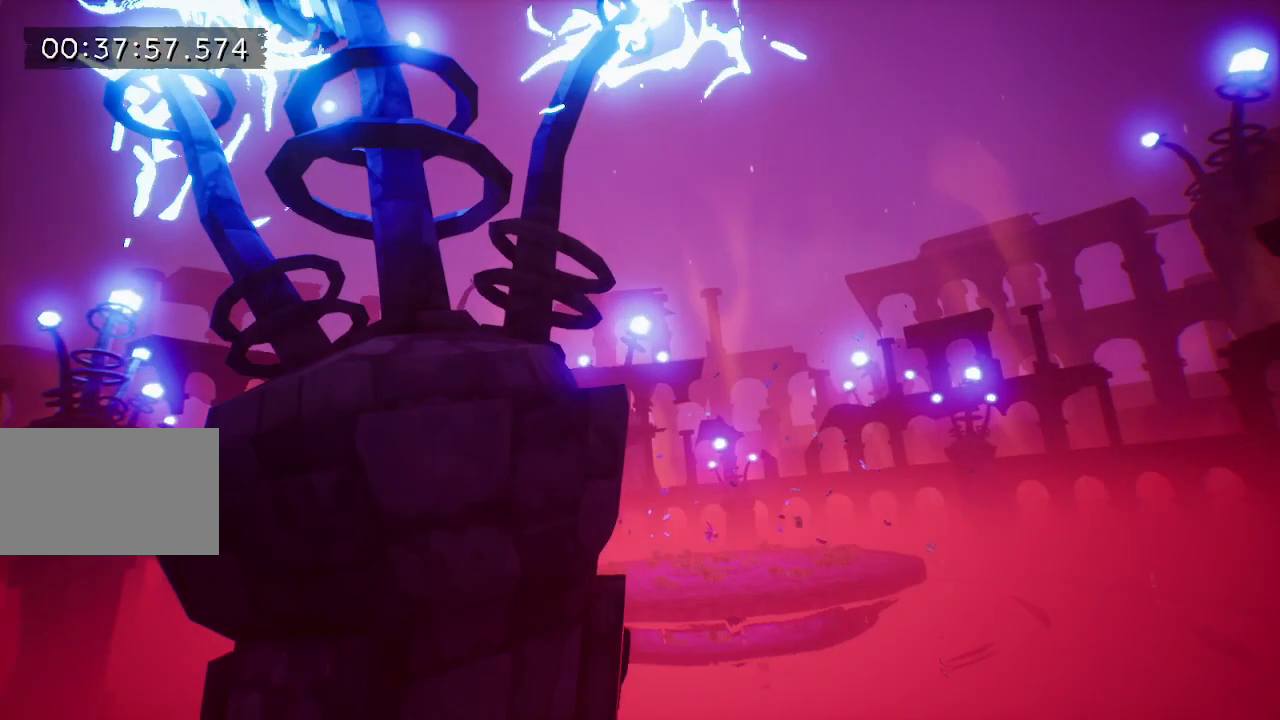
{"keys": [], "events": []}
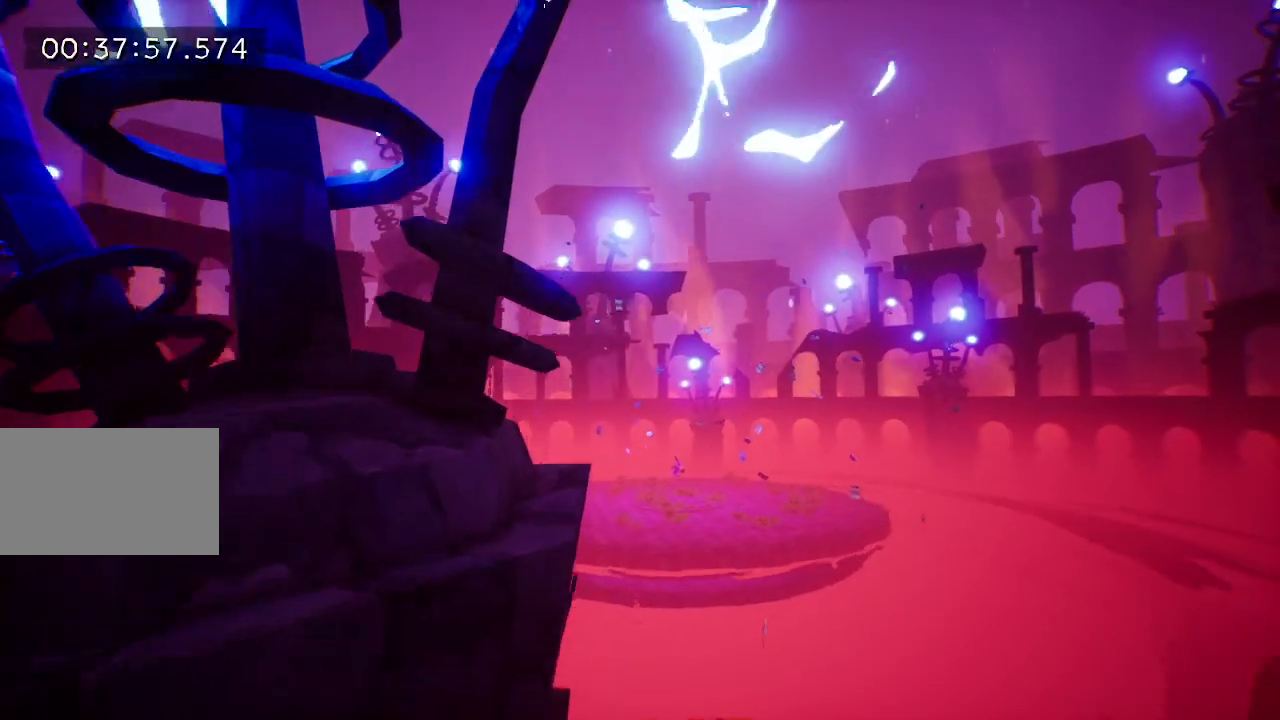
{"keys": [], "events": []}
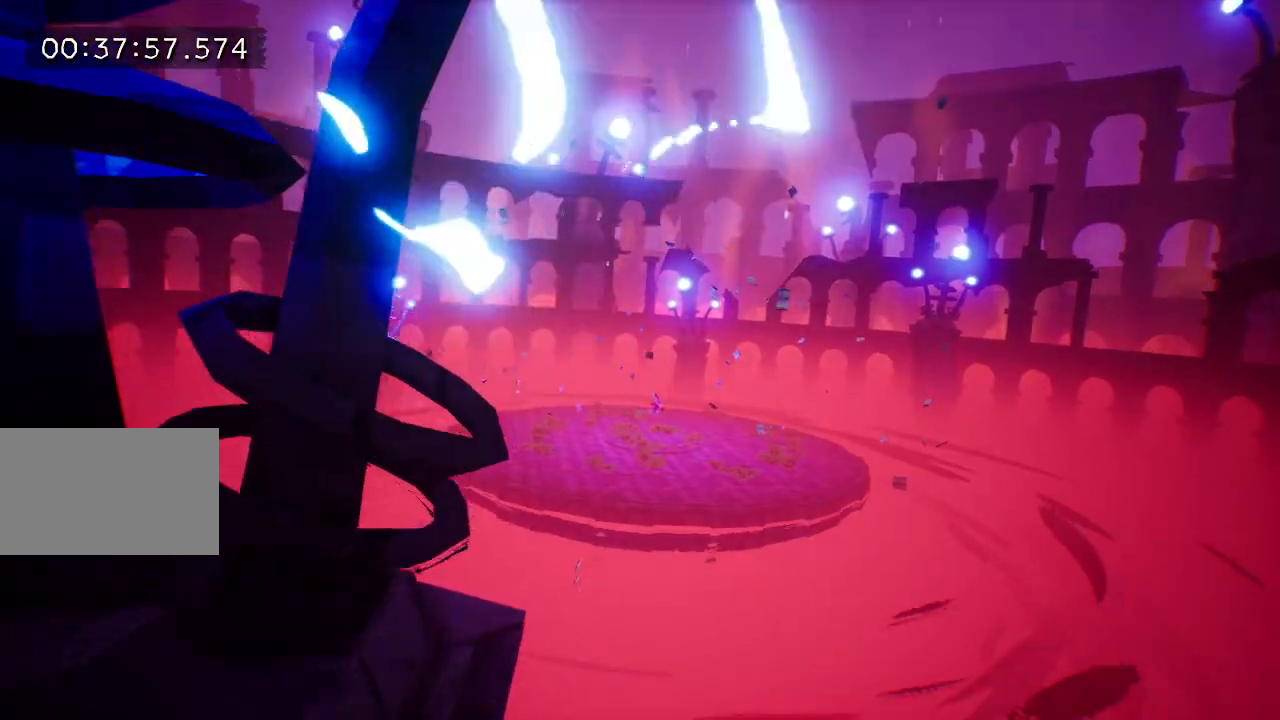
{"keys": [], "events": []}
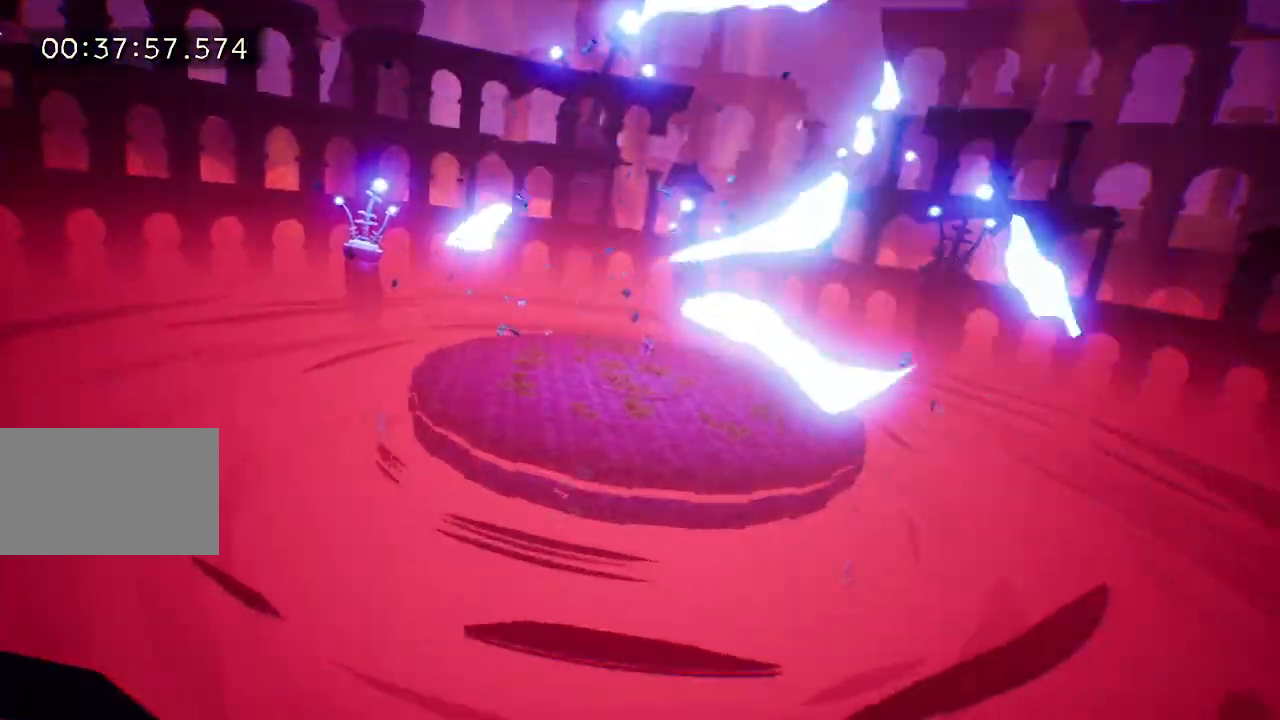
{"keys": [], "events": []}
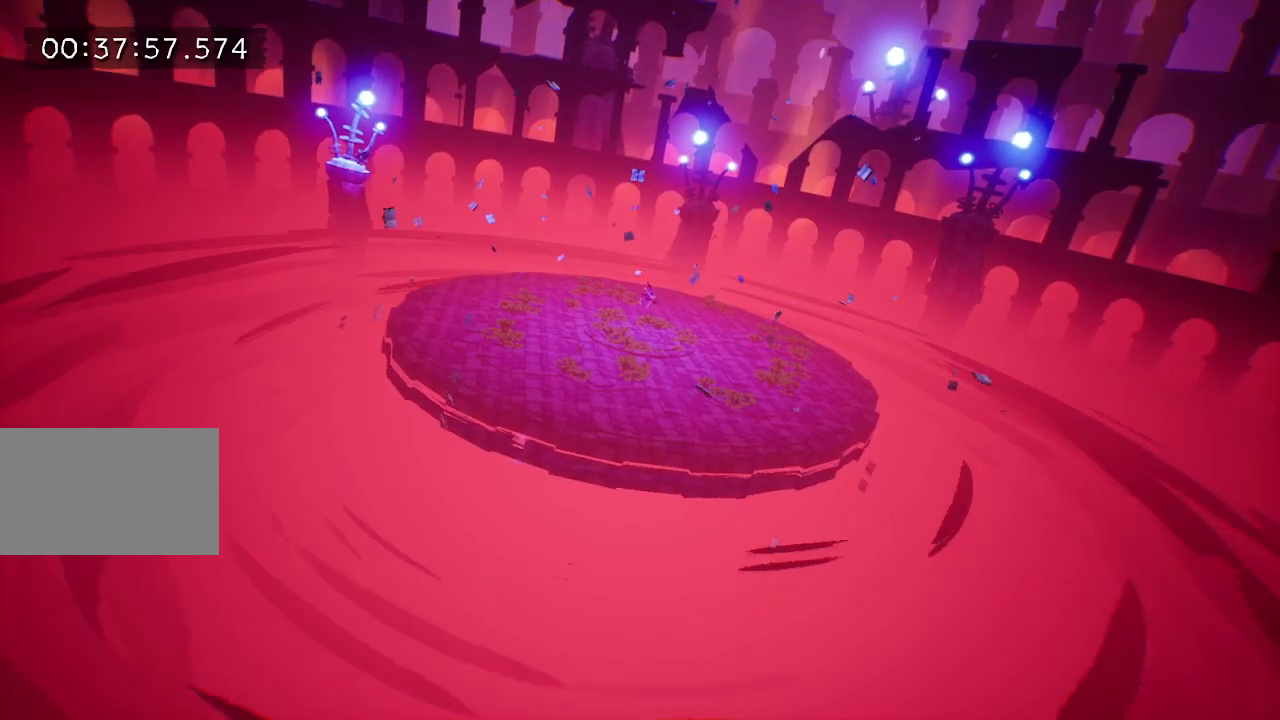
{"keys": [], "events": []}
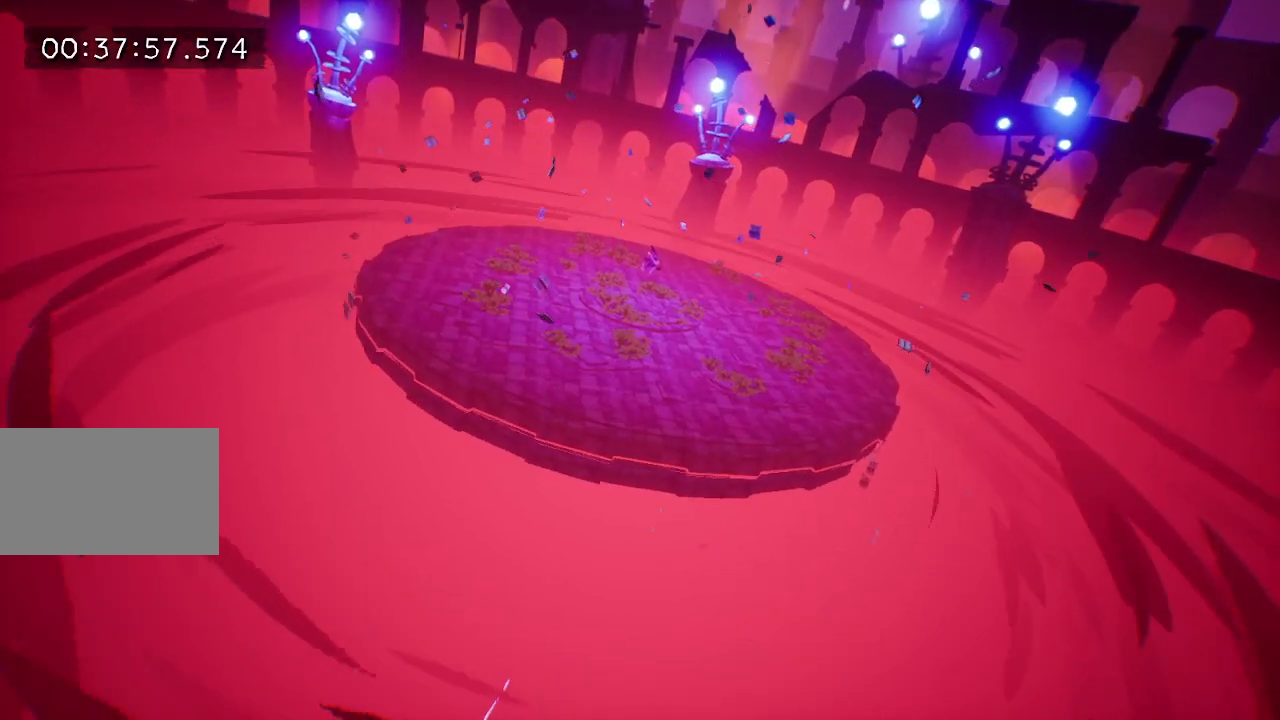
{"keys": [], "events": []}
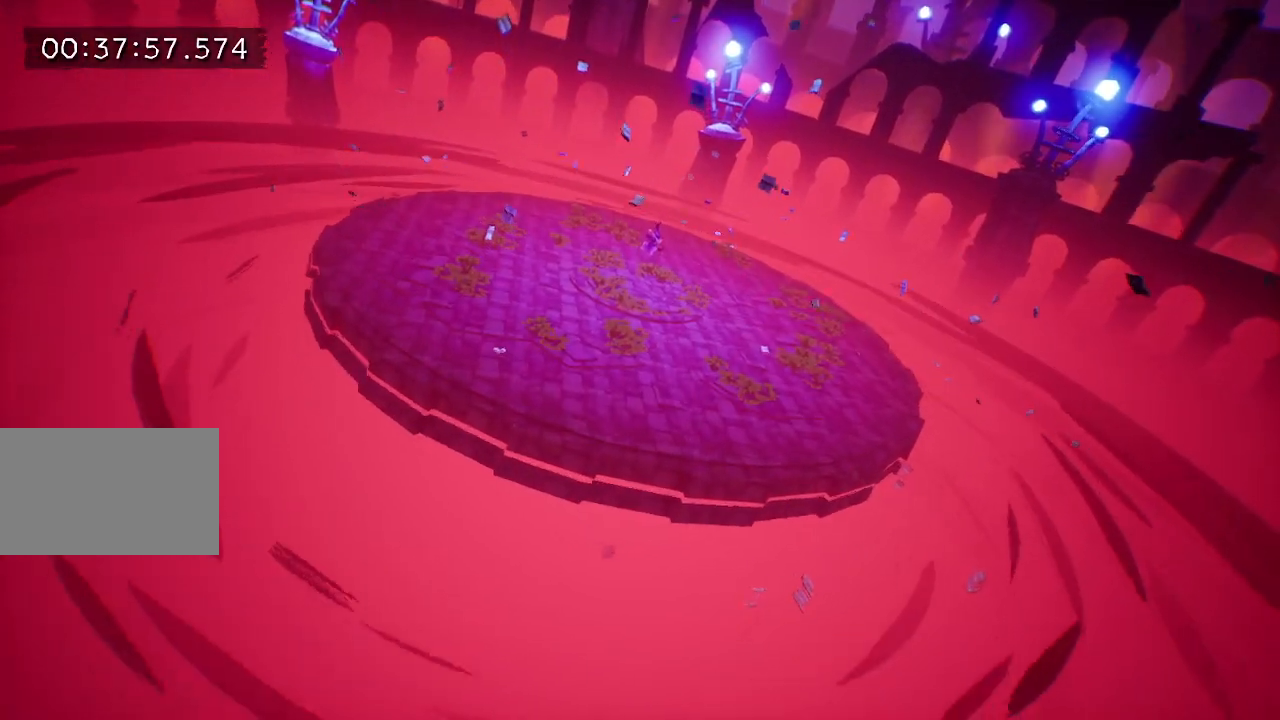
{"keys": ["w"], "events": [[483, "w", "down"]]}
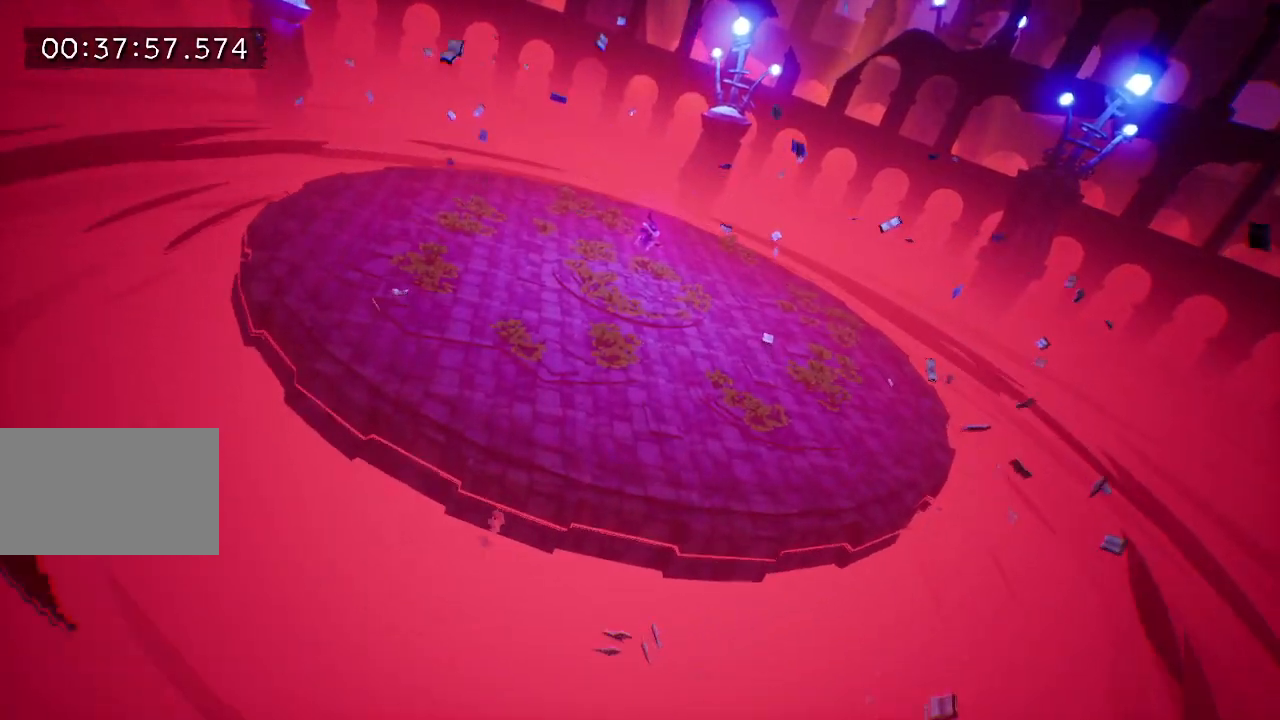
{"keys": ["w"], "events": []}
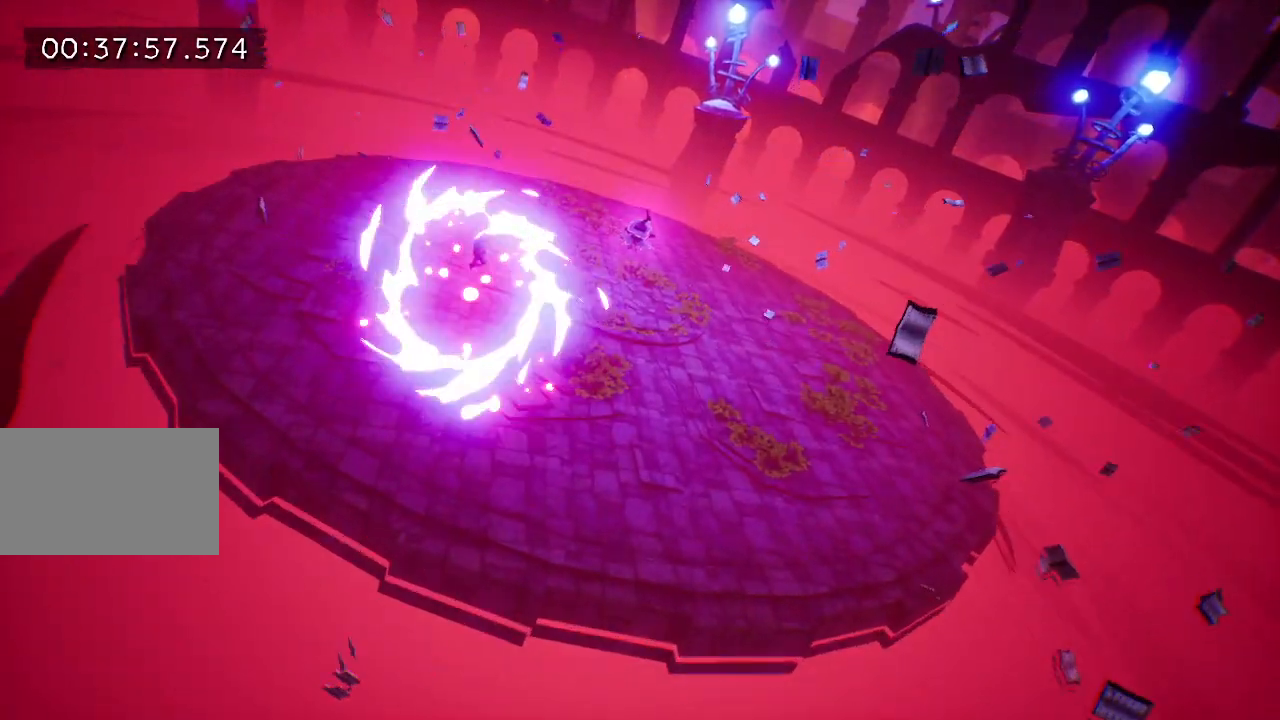
{"keys": ["w"], "events": []}
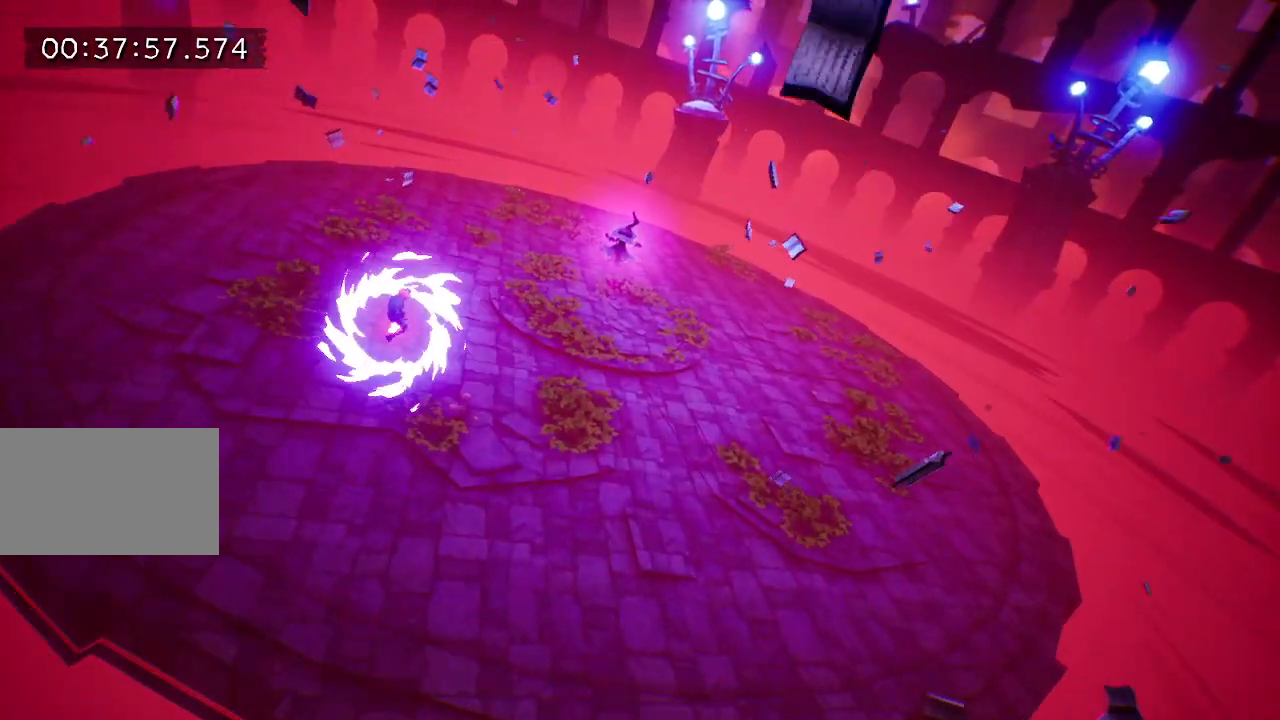
{"keys": ["w"], "events": [[200, "e", "down"], [300, "e", "up"], [333, "e", "down"], [417, "e", "up"]]}
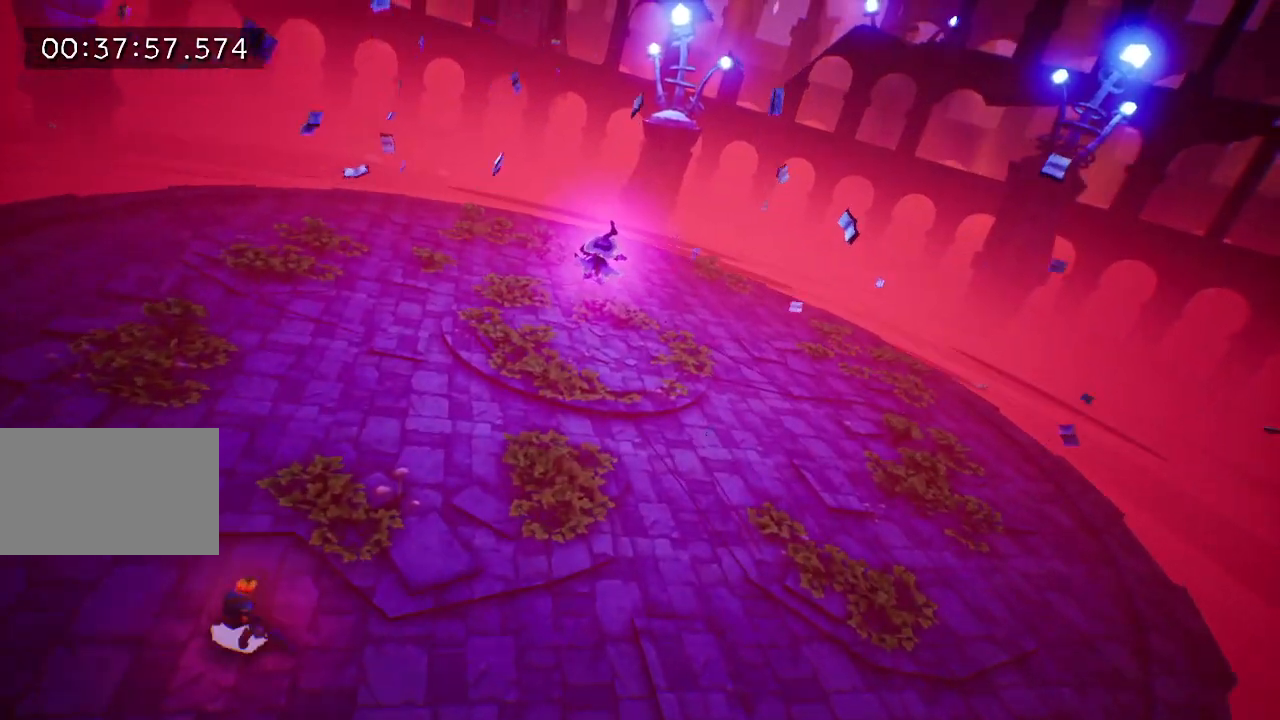
{"keys": ["e", "w"], "events": [[17, "e", "down"], [117, "e", "up"], [200, "e", "down"], [250, "e", "up"], [350, "e", "down"], [450, "e", "up"], [500, "e", "down"]]}
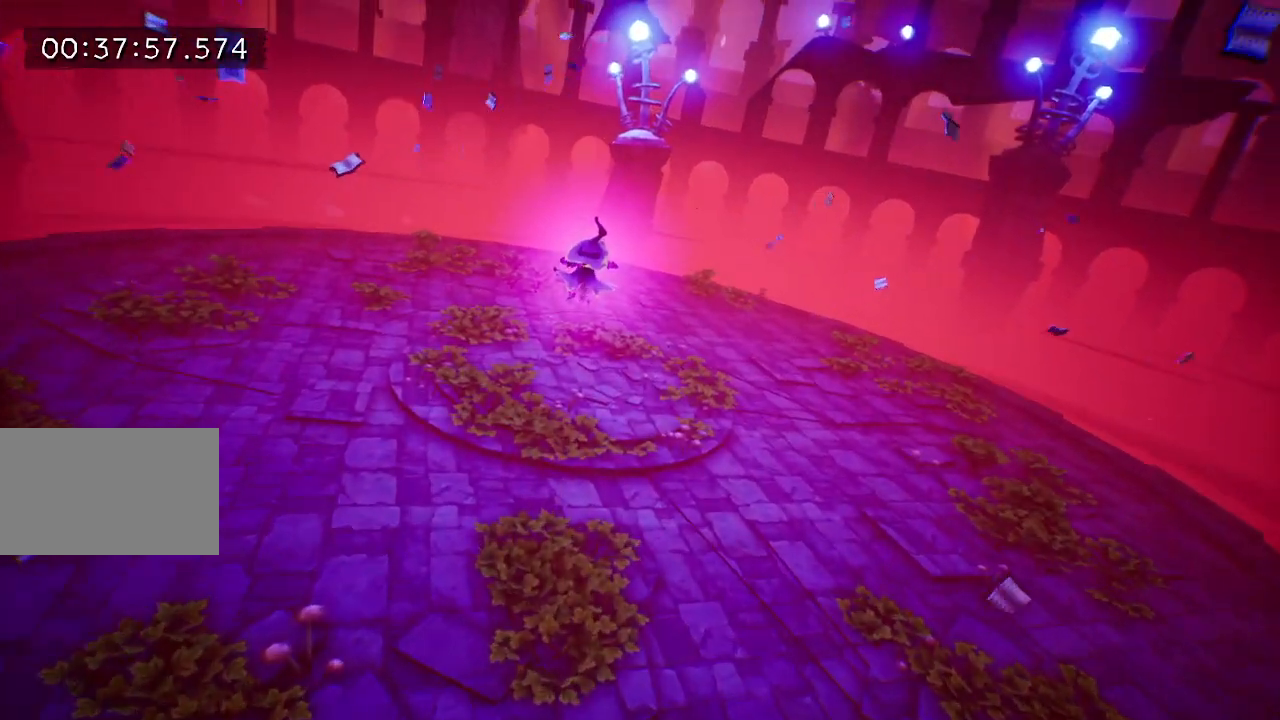
{"keys": ["e", "w"], "events": [[83, "e", "up"], [183, "e", "down"], [267, "e", "up"], [317, "e", "down"], [417, "e", "up"], [467, "e", "down"]]}
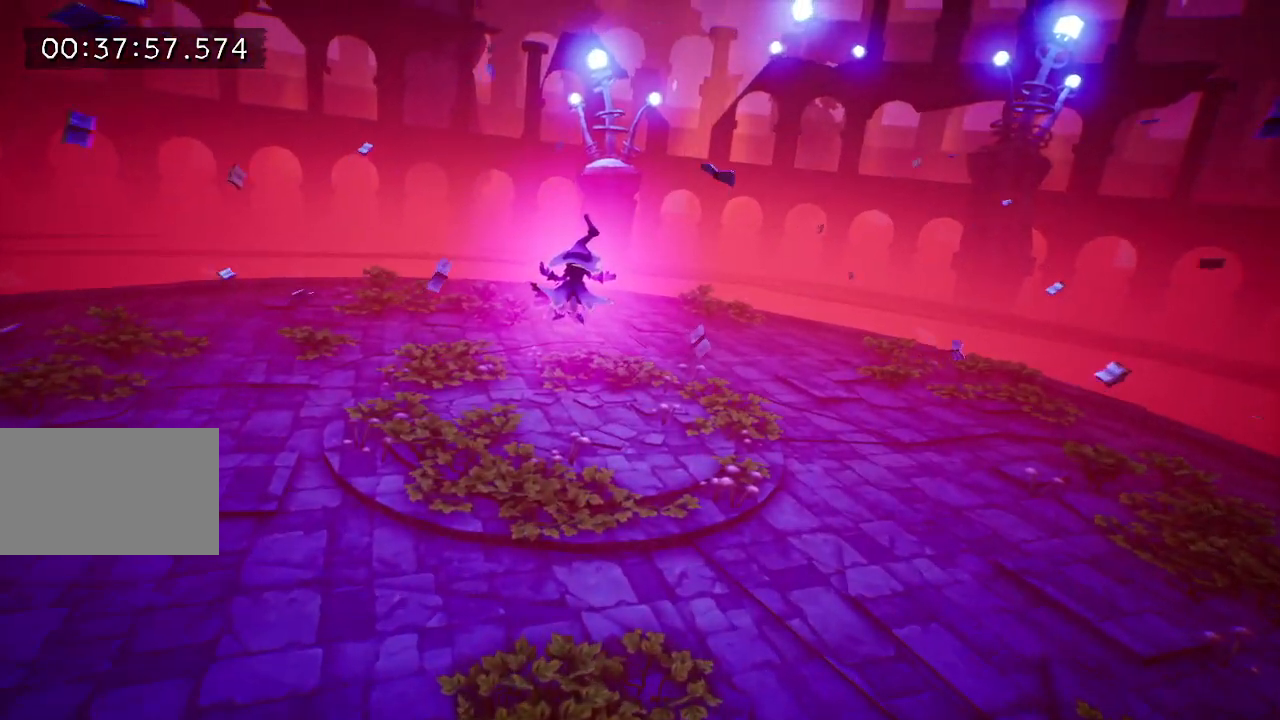
{"keys": ["e", "w"], "events": [[150, "e", "up"], [250, "e", "down"], [350, "e", "up"], [433, "e", "down"]]}
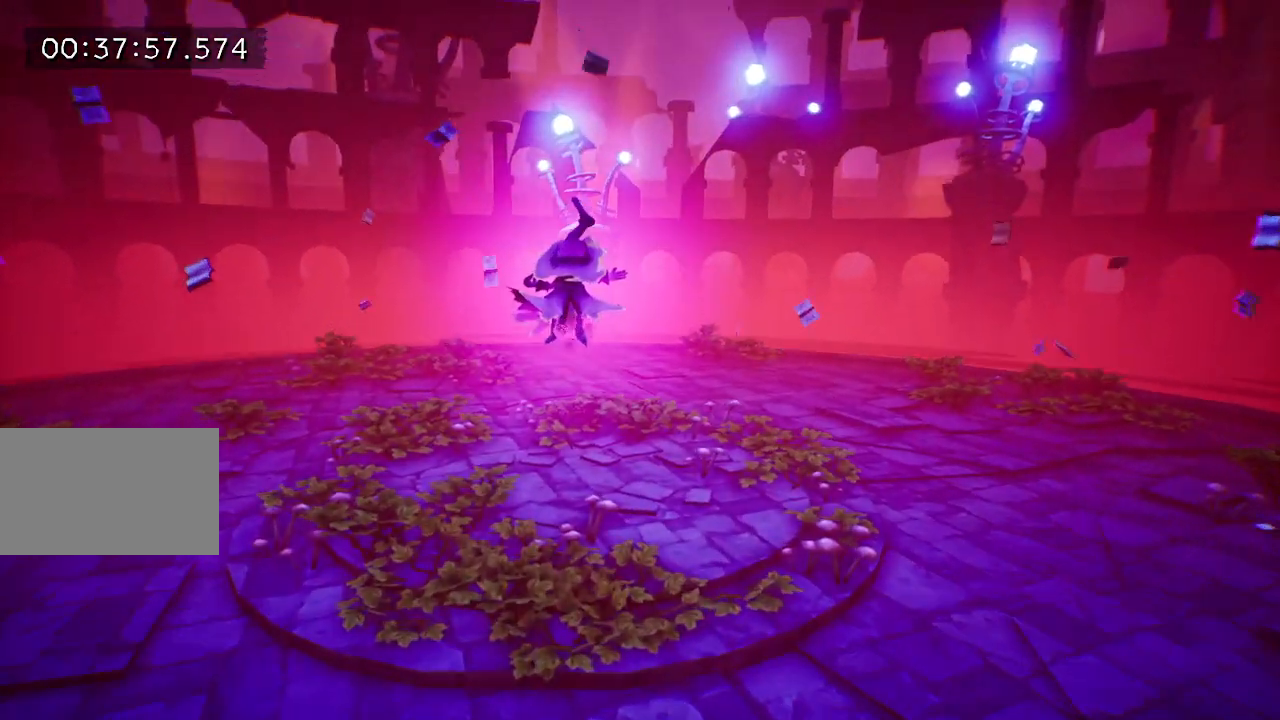
{"keys": ["w"], "events": [[33, "e", "up"], [83, "e", "down"], [167, "e", "up"], [267, "e", "down"], [317, "e", "up"], [417, "e", "down"], [500, "e", "up"]]}
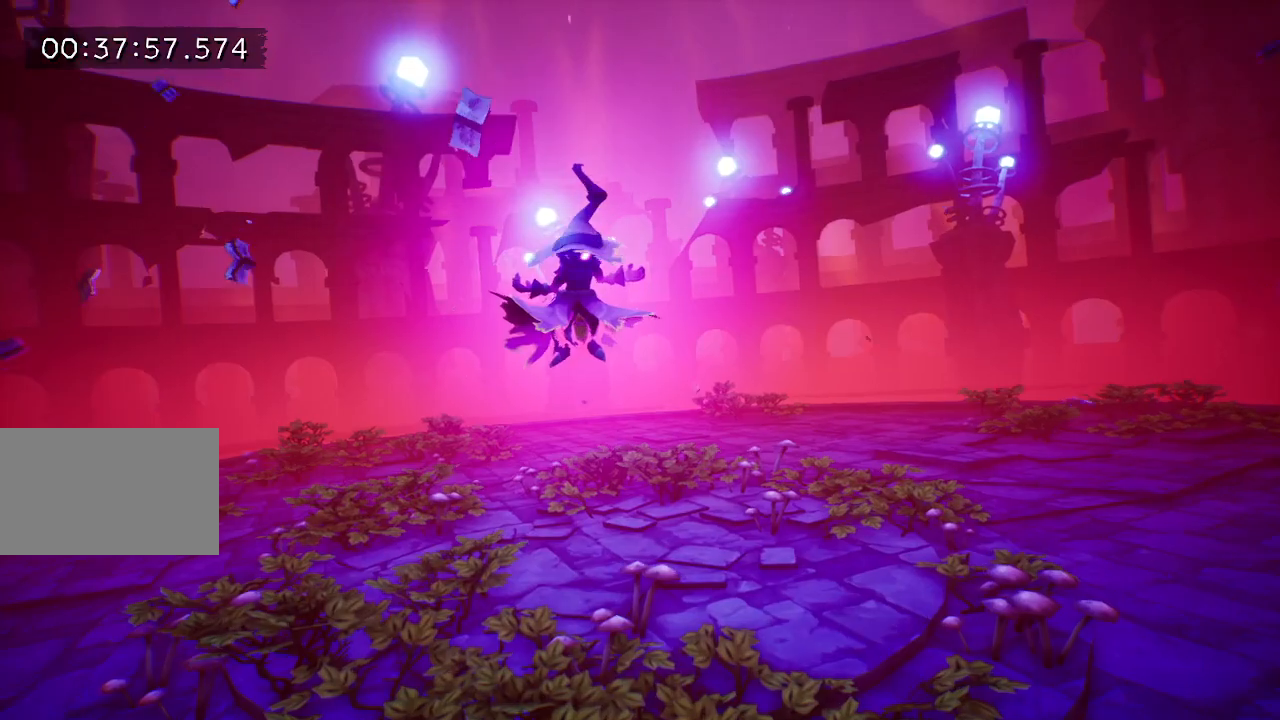
{"keys": ["w"], "events": [[100, "e", "down"], [150, "e", "up"], [233, "e", "down"], [333, "e", "up"], [383, "e", "down"], [483, "e", "up"]]}
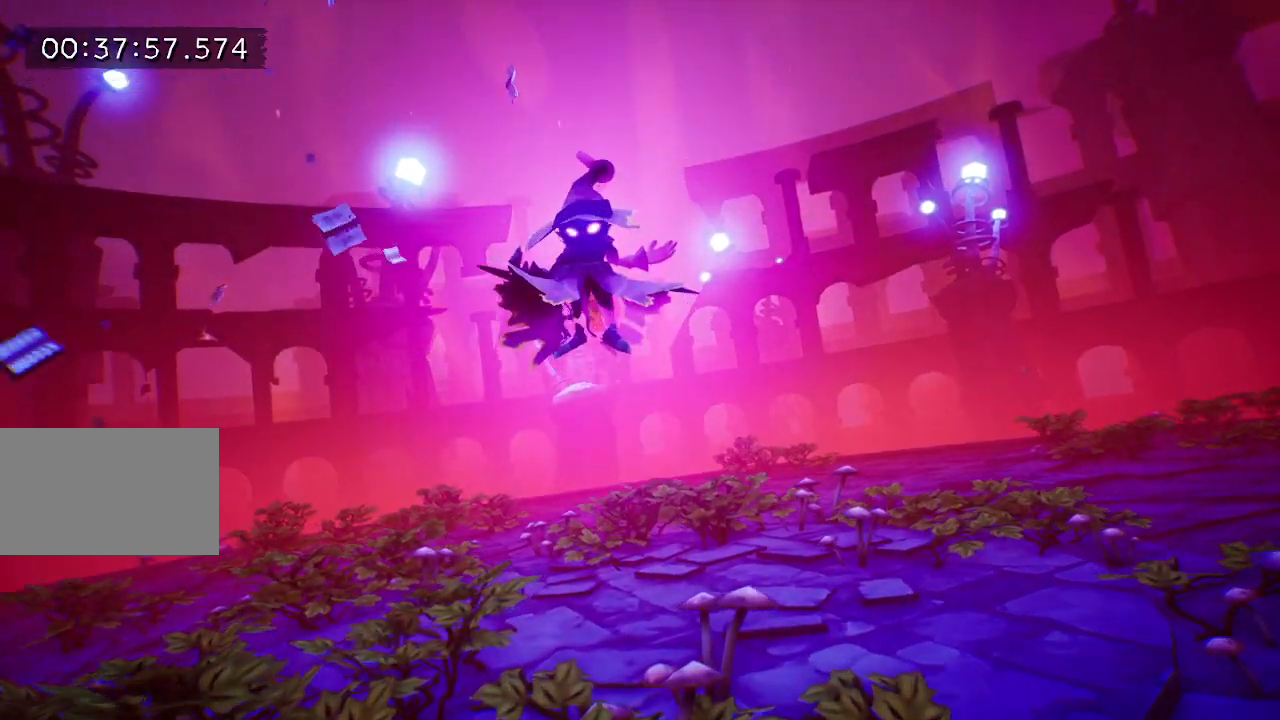
{"keys": ["e", "w"], "events": [[167, "e", "down"], [250, "e", "up"], [350, "e", "down"], [450, "e", "up"], [500, "e", "down"]]}
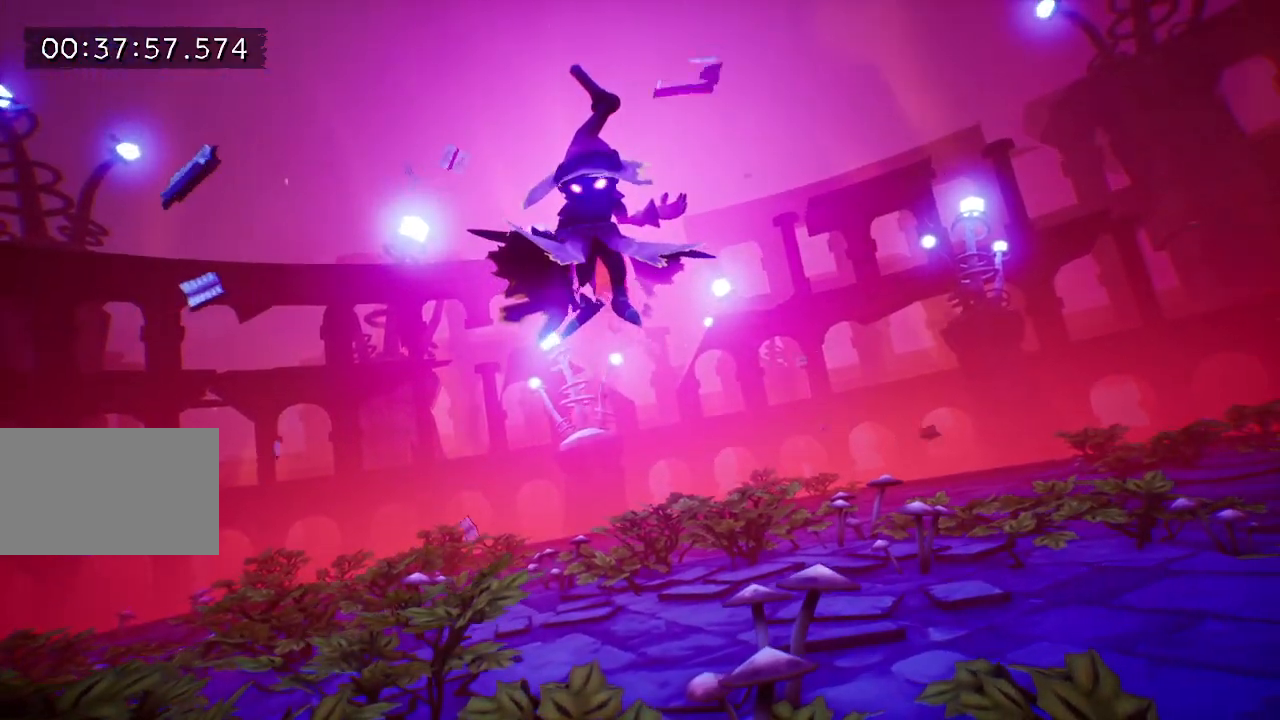
{"keys": ["e", "w"], "events": [[83, "e", "up"], [183, "e", "down"], [267, "e", "up"], [333, "e", "down"], [450, "e", "up"], [500, "e", "down"]]}
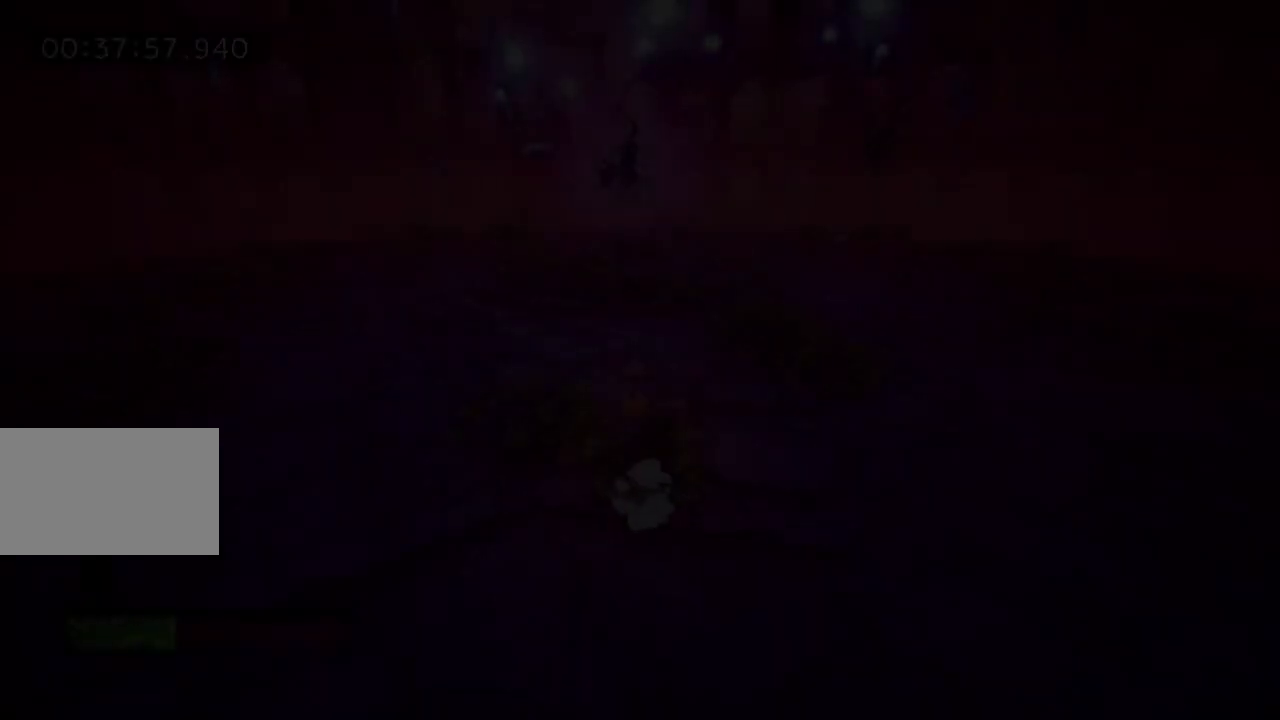
{"keys": ["w"], "events": [[100, "e", "up"], [150, "e", "down"], [233, "e", "up"], [333, "e", "down"], [433, "e", "up"]]}
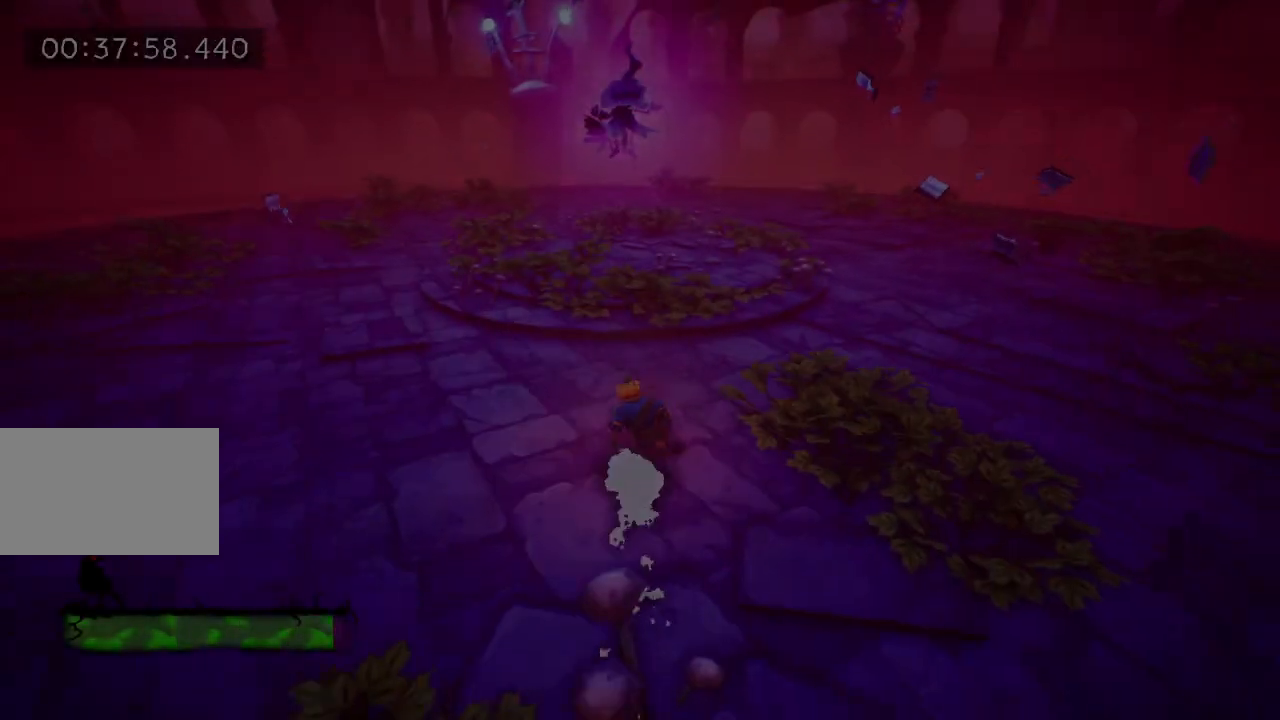
{"keys": ["e", "w"], "events": [[33, "e", "down"], [67, "e", "up"], [167, "e", "down"], [250, "e", "up"], [350, "e", "down"], [400, "e", "up"], [483, "e", "down"]]}
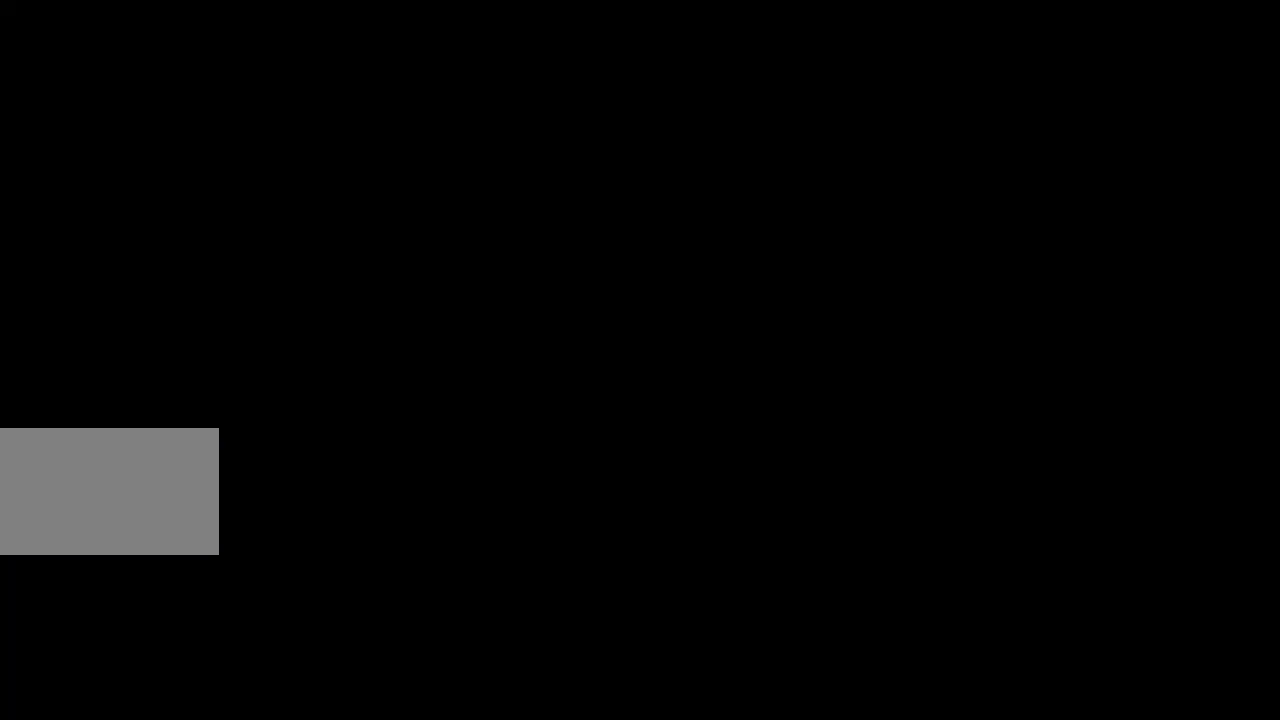
{"keys": ["f"], "events": [[33, "e", "up"], [133, "e", "down"], [217, "e", "up"], [267, "w", "up"], [417, "f", "down"]]}
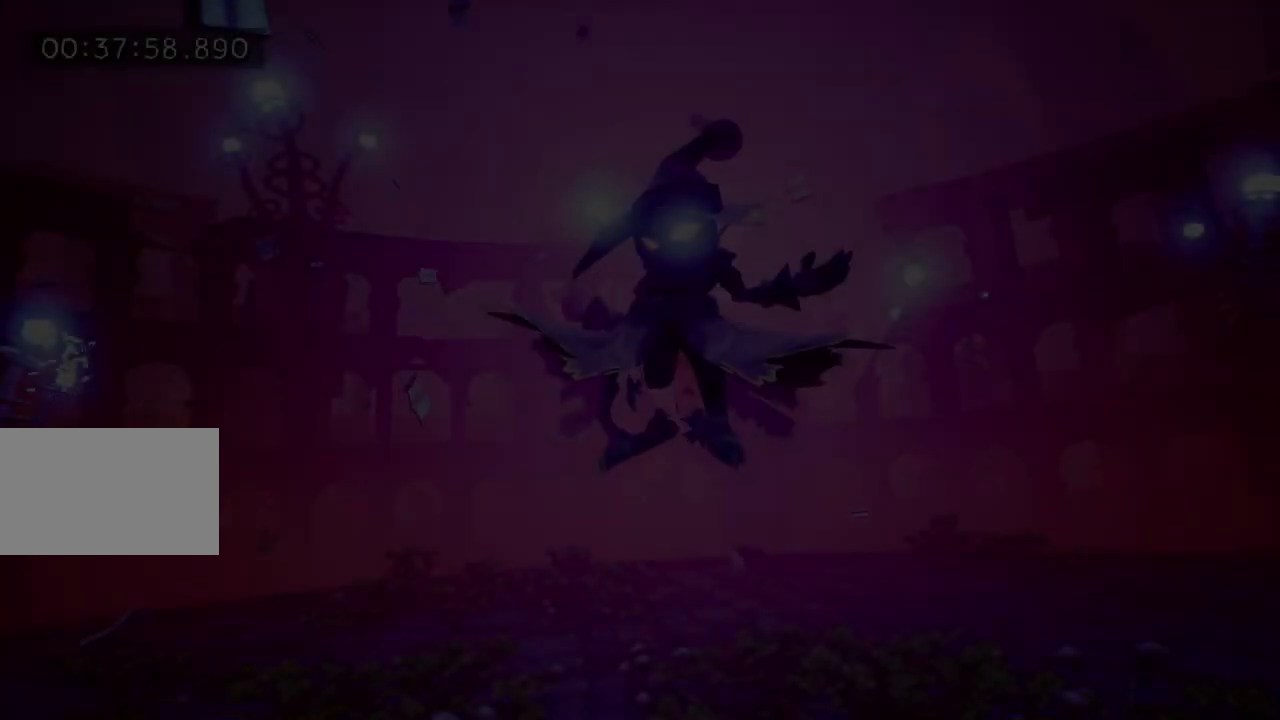
{"keys": ["space"], "events": [[50, "f", "up"], [100, "f", "down"], [100, "space", "down"], [150, "f", "up"], [200, "space", "up"], [250, "f", "down"], [350, "space", "down"], [383, "f", "up"]]}
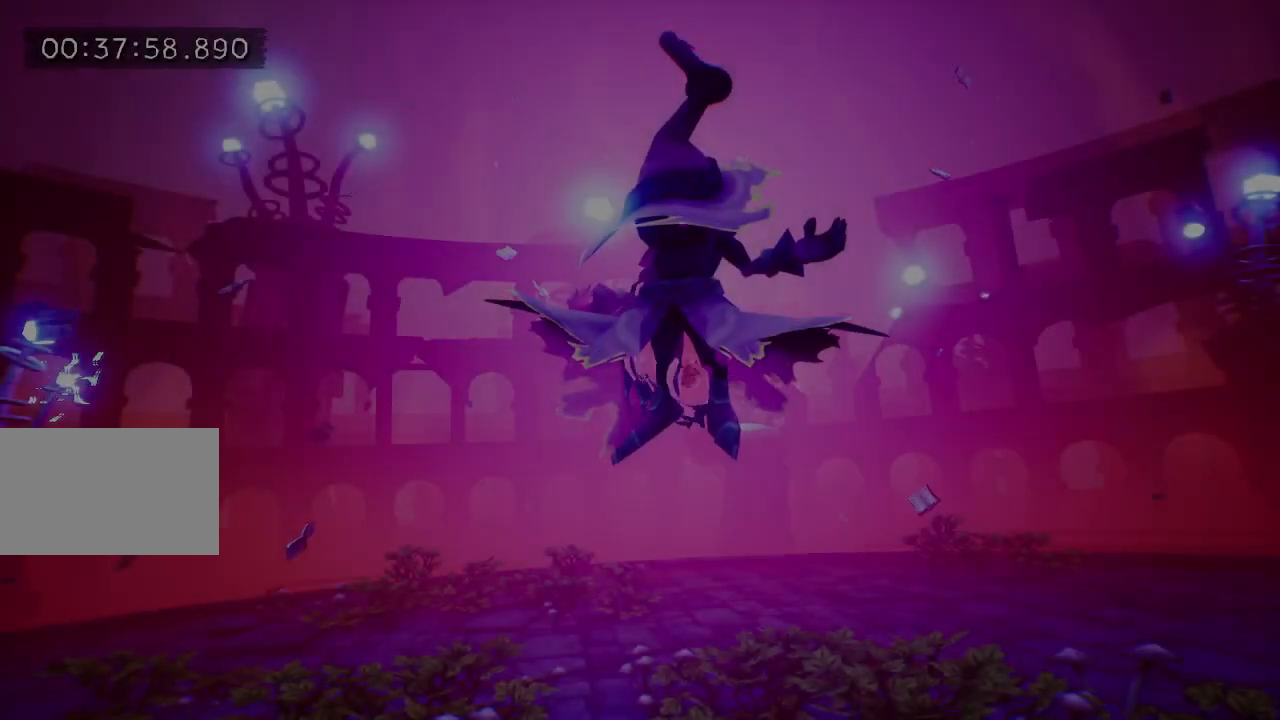
{"keys": ["space"], "events": [[117, "space", "up"], [167, "f", "down"], [167, "space", "down"], [217, "f", "up"], [217, "space", "up"], [267, "f", "down"], [267, "space", "down"], [317, "f", "up"], [317, "space", "up"], [350, "f", "down"], [350, "space", "down"], [400, "f", "up"], [400, "space", "up"], [500, "space", "down"]]}
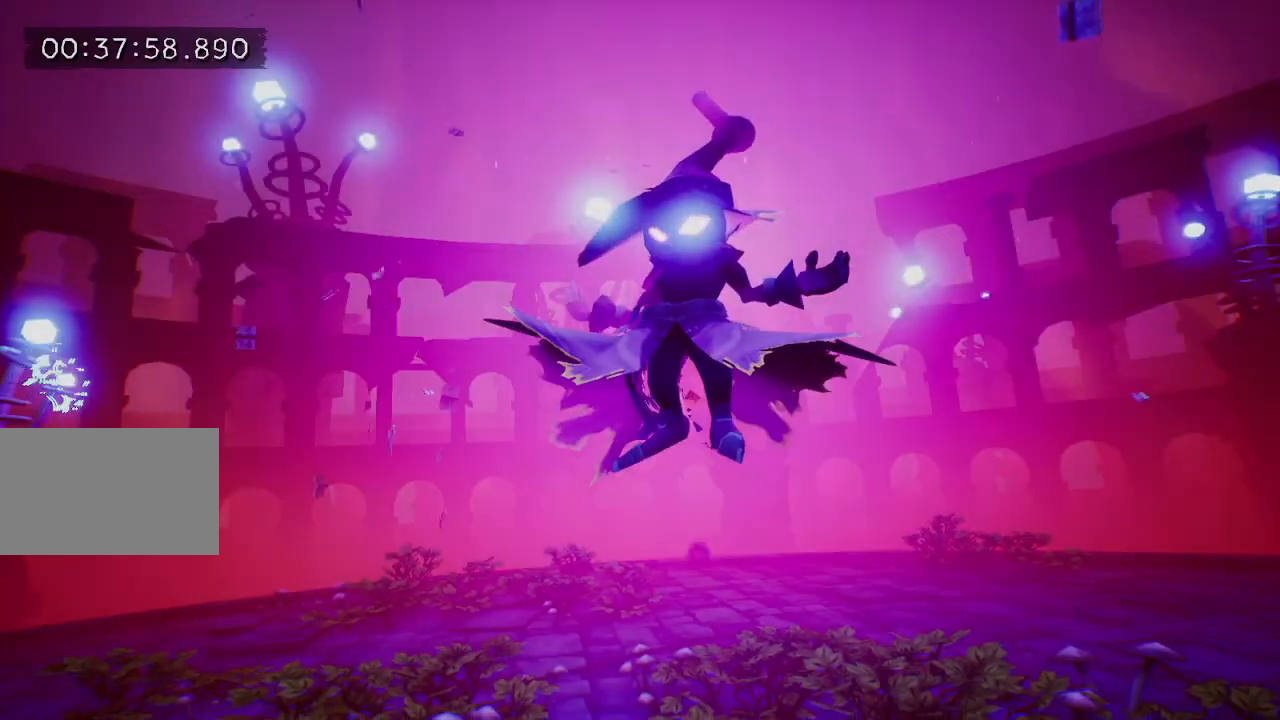
{"keys": ["f", "space"], "events": [[83, "f", "down"], [133, "f", "up"], [133, "space", "up"], [167, "f", "down"], [217, "f", "up"], [217, "space", "down"], [317, "f", "down"], [367, "f", "up"], [367, "space", "up"], [417, "space", "down"], [450, "f", "down"]]}
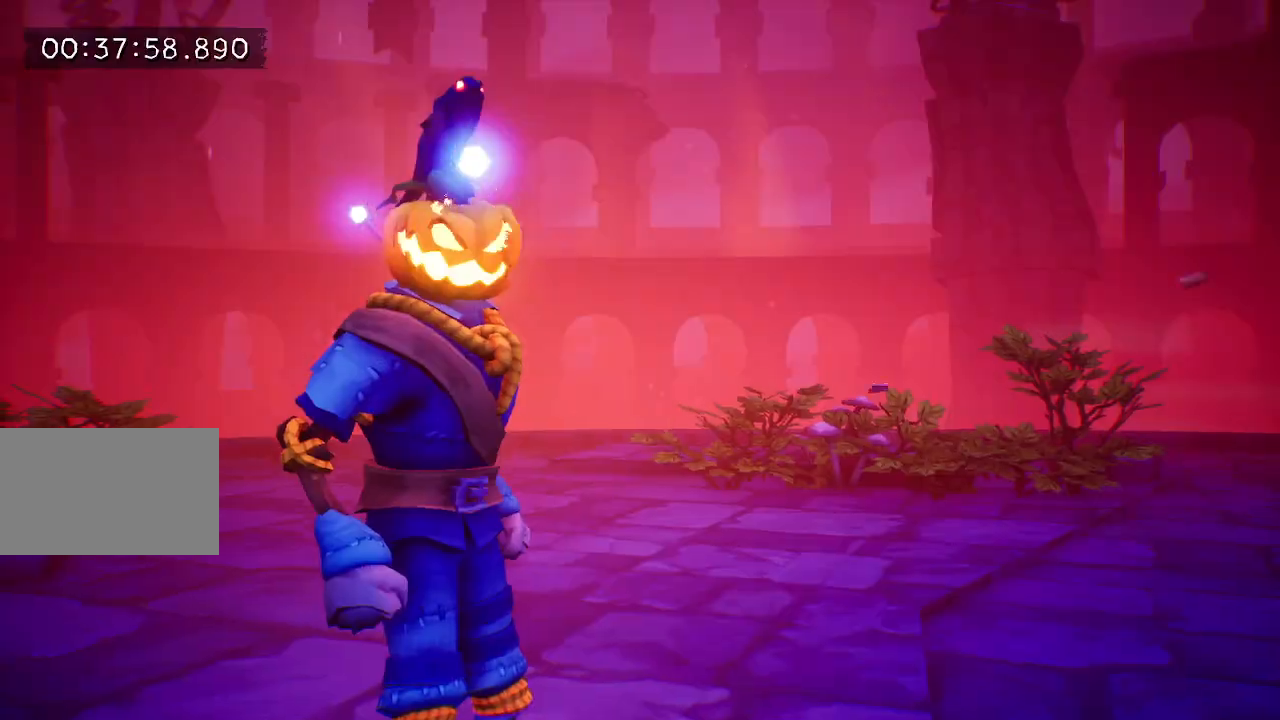
{"keys": [], "events": [[50, "f", "up"], [50, "space", "up"], [100, "f", "down"], [150, "space", "down"], [200, "f", "up"], [233, "space", "up"]]}